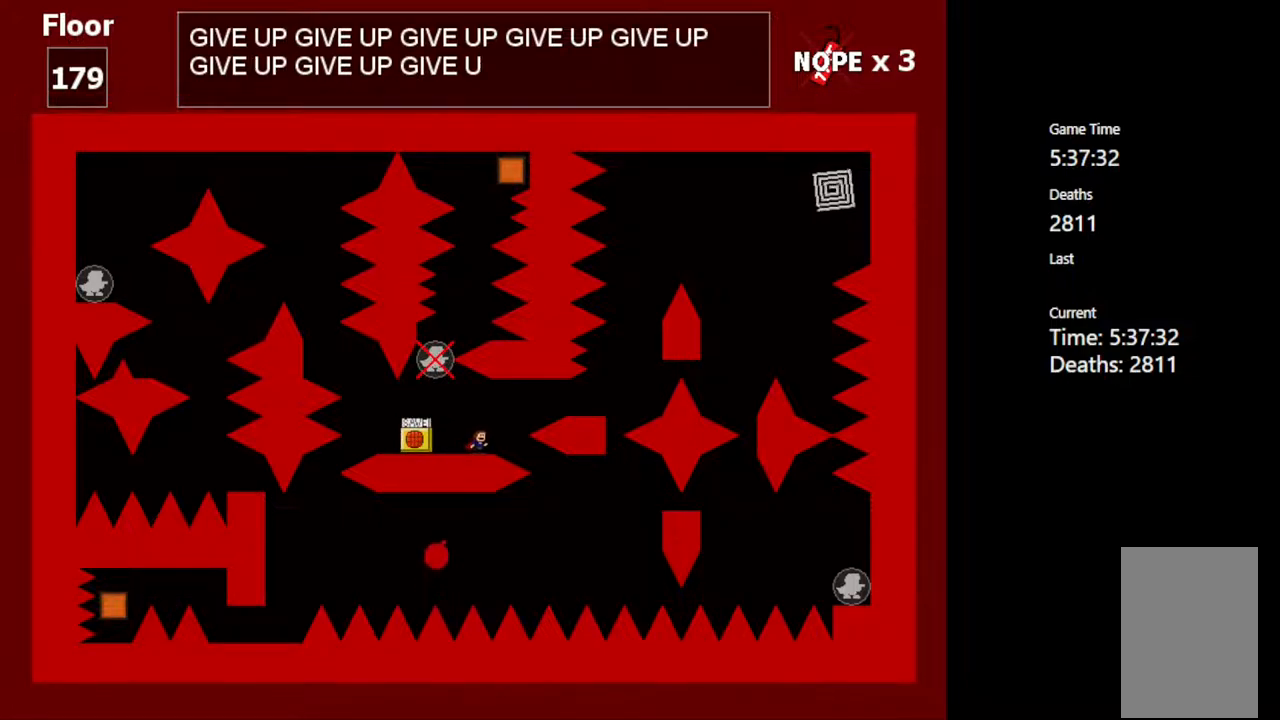
Gameplay with keyboard; each line is a JSON object with the keys held at the frame after it. "events" lists presses ("down") and releases ("up") of "c", "ctrl", "down", "left", "r", "right", "shift_l", "shift_r", "up", "v", "x" and "z" between this image and that frame as [ms after this image, input, new state], when the widget could be followed in between. No other keys are recorded. Mouse input is not recorded.
{"keys": [], "events": []}
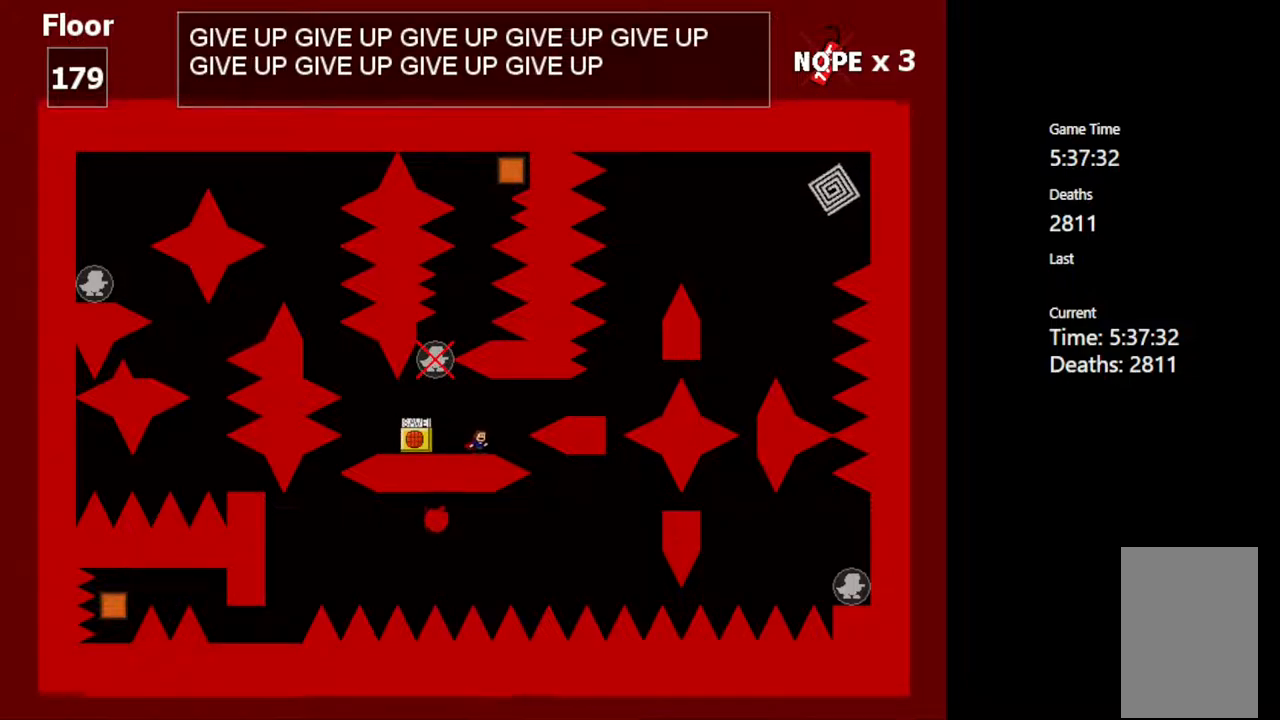
{"keys": [], "events": []}
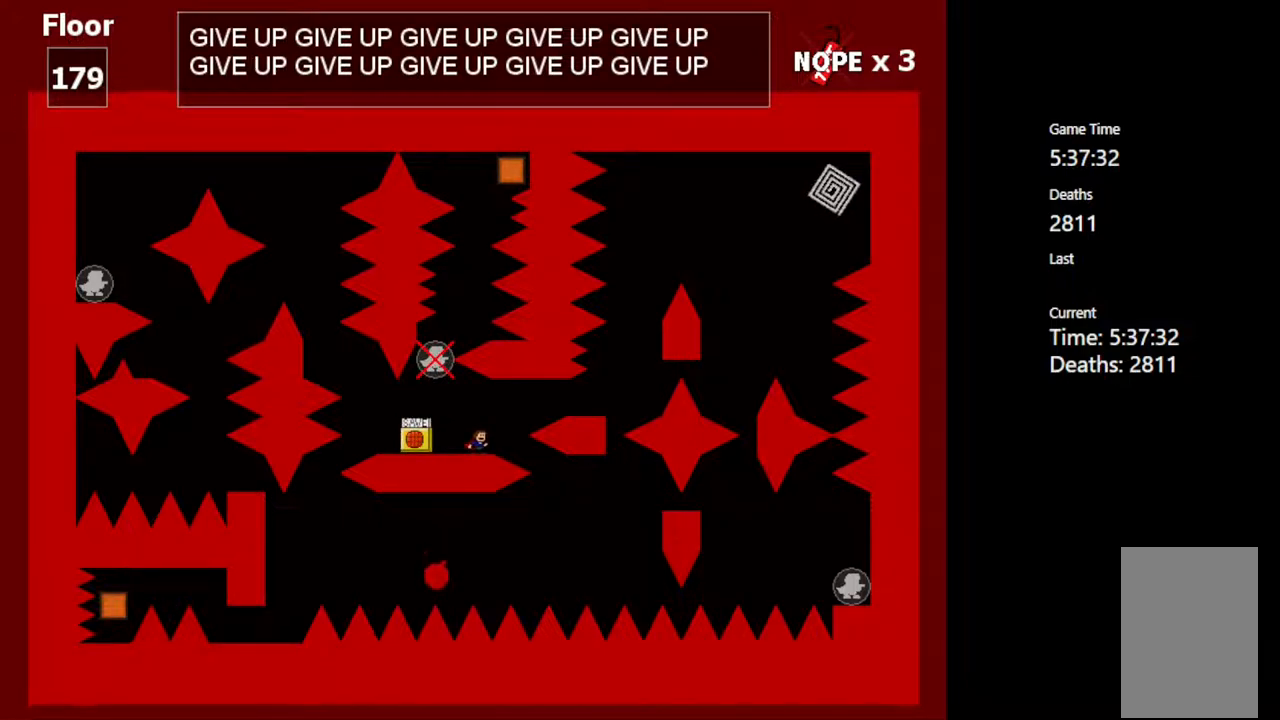
{"keys": ["left"], "events": [[450, "left", "down"]]}
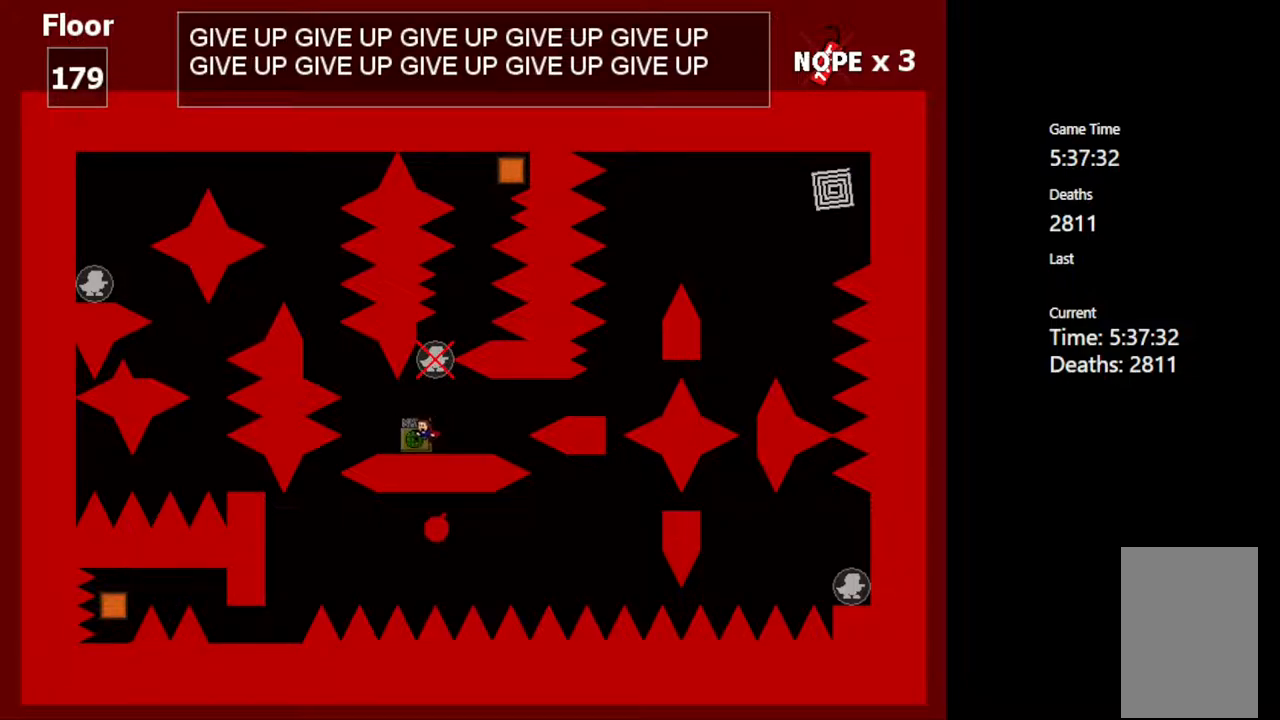
{"keys": ["left", "shift_l"], "events": [[183, "shift_l", "down"]]}
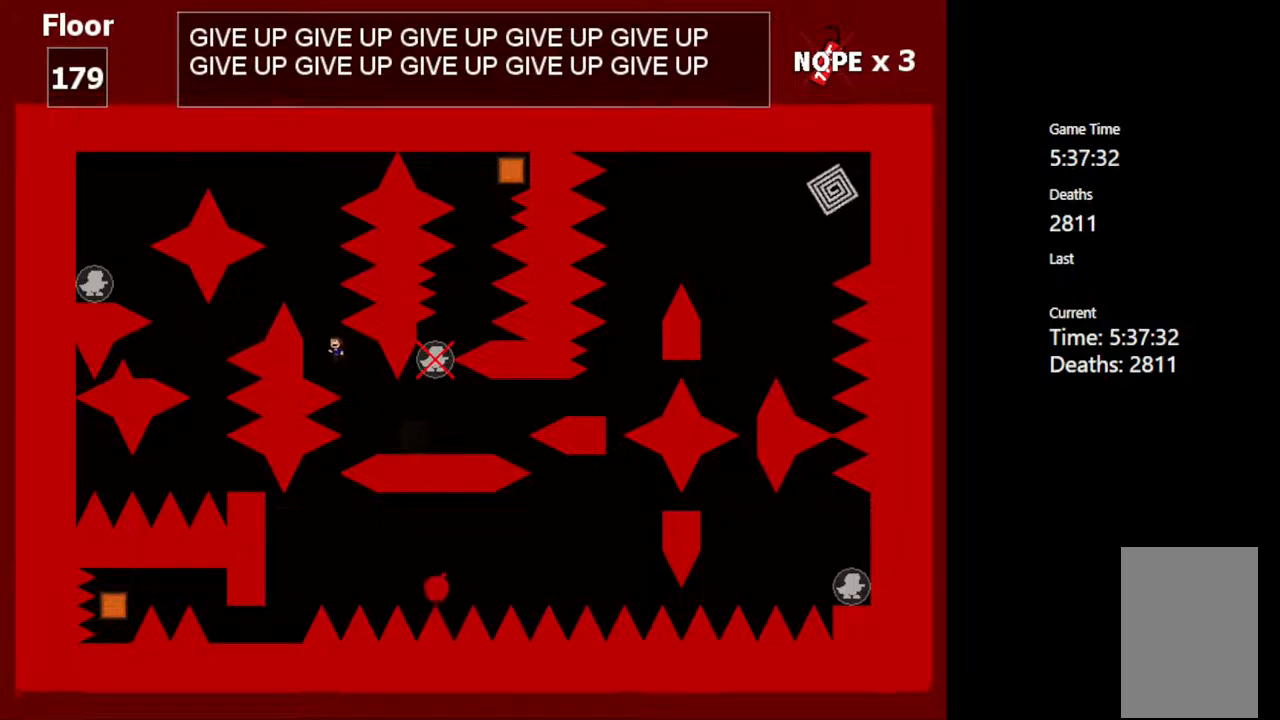
{"keys": ["left"], "events": [[17, "shift_l", "up"], [100, "left", "up"], [100, "shift_l", "down"], [200, "left", "down"], [450, "shift_l", "up"]]}
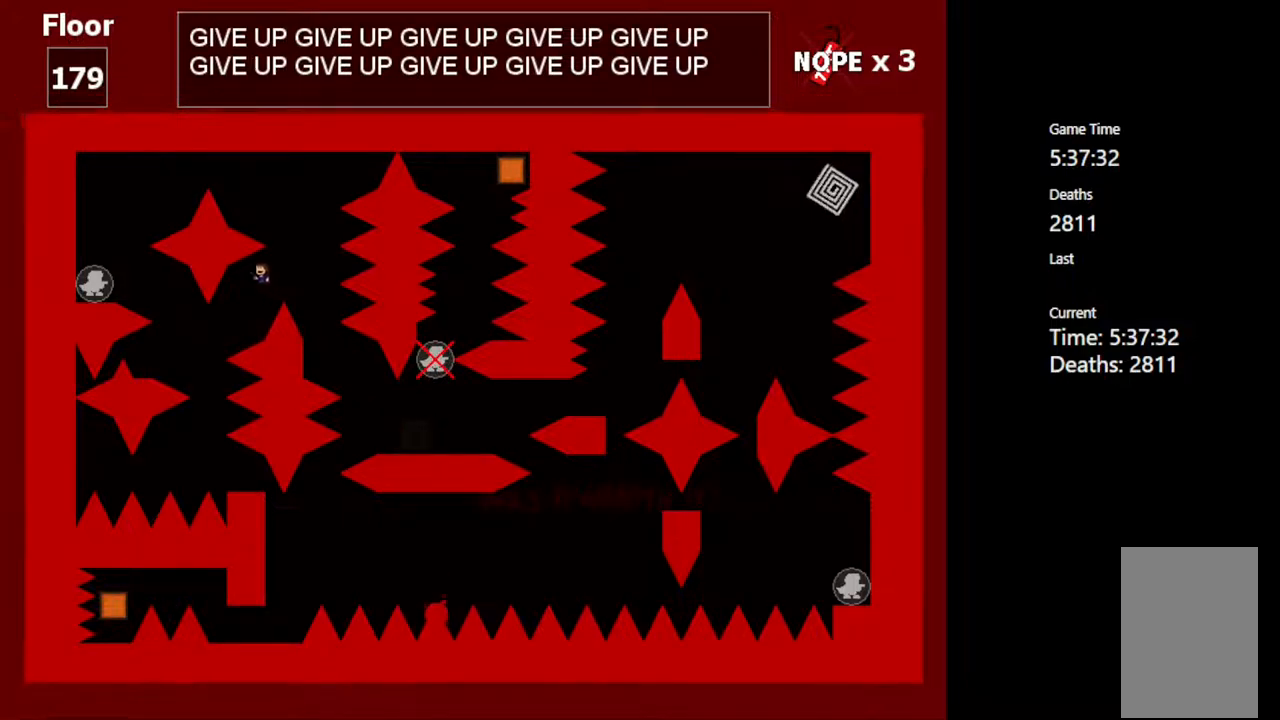
{"keys": ["right"], "events": [[267, "left", "up"], [417, "right", "down"]]}
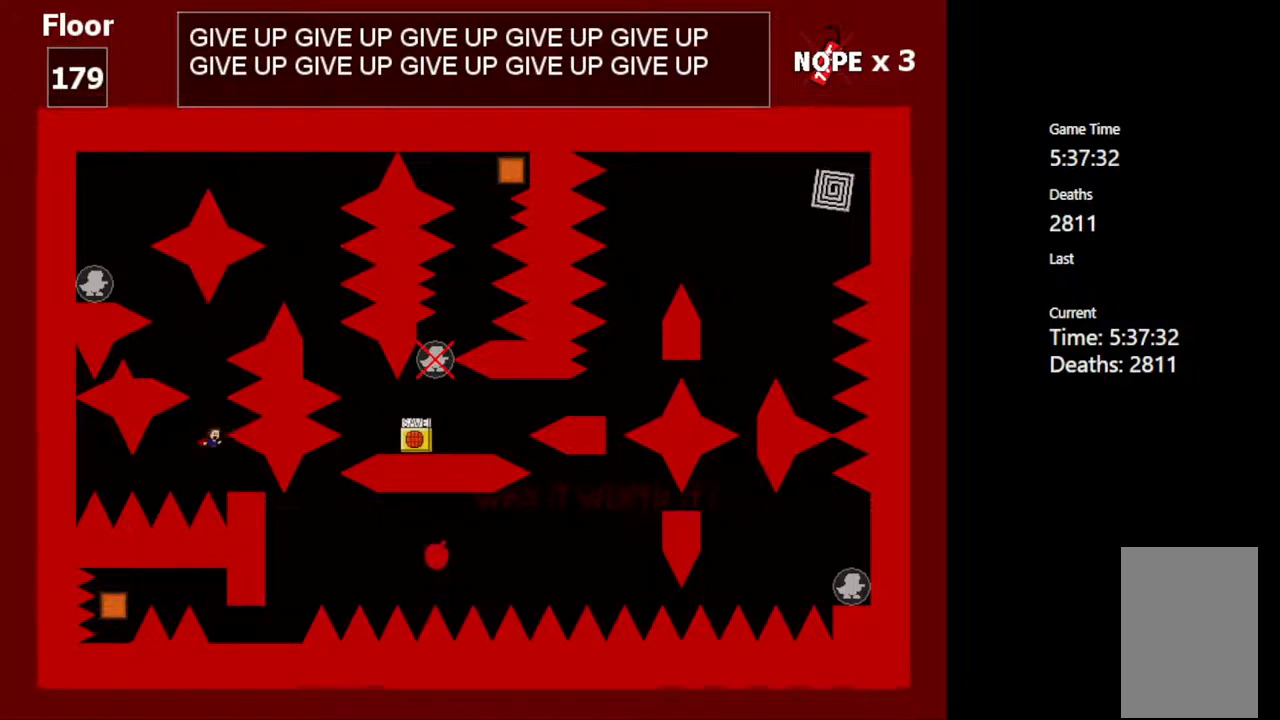
{"keys": ["shift_l"], "events": [[50, "right", "up"], [300, "left", "down"], [317, "shift_l", "down"], [450, "left", "up"]]}
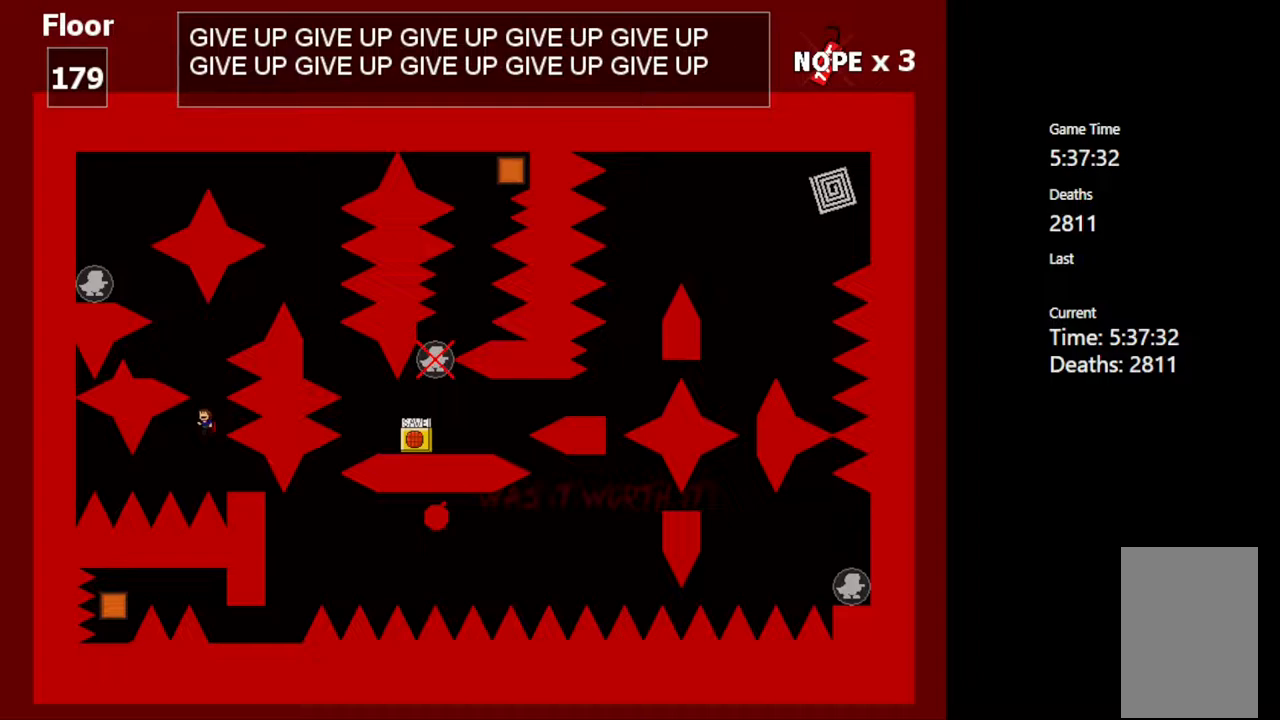
{"keys": [], "events": [[50, "shift_l", "up"], [150, "shift_l", "down"], [217, "left", "down"], [383, "left", "up"], [450, "shift_l", "up"]]}
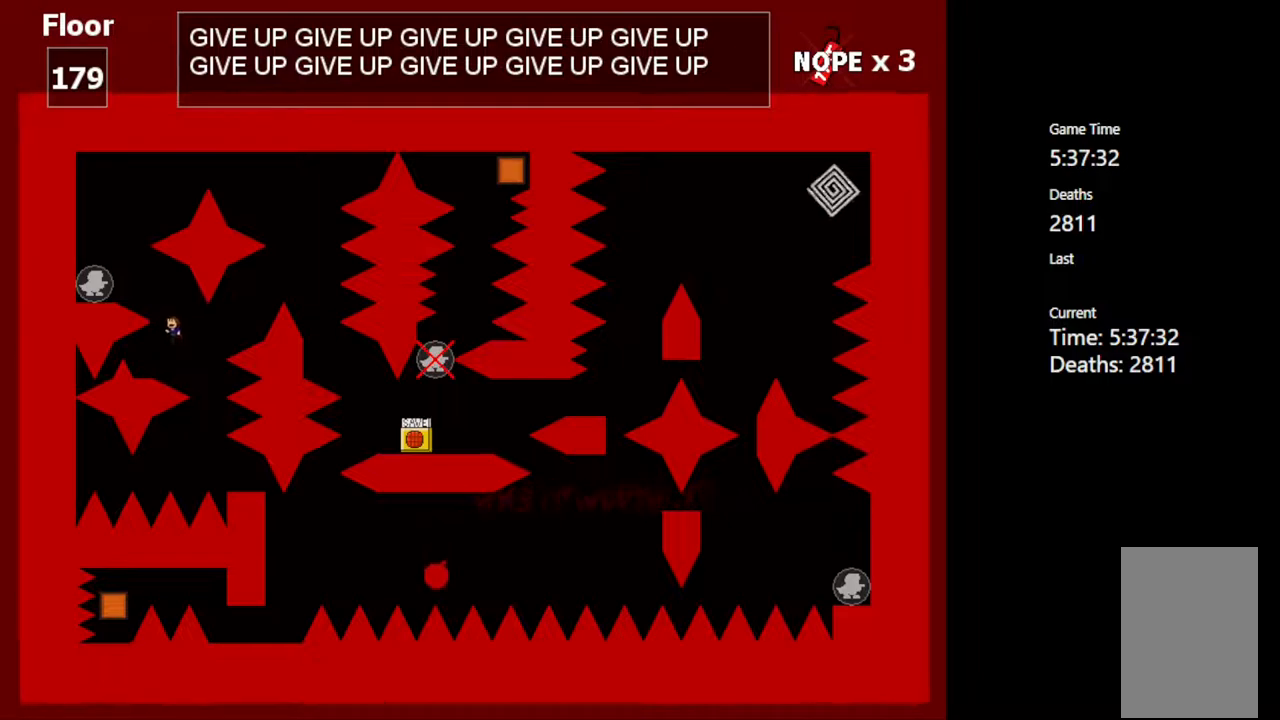
{"keys": ["right"], "events": [[100, "left", "down"], [217, "left", "up"], [417, "right", "down"], [417, "shift_l", "down"], [500, "shift_l", "up"]]}
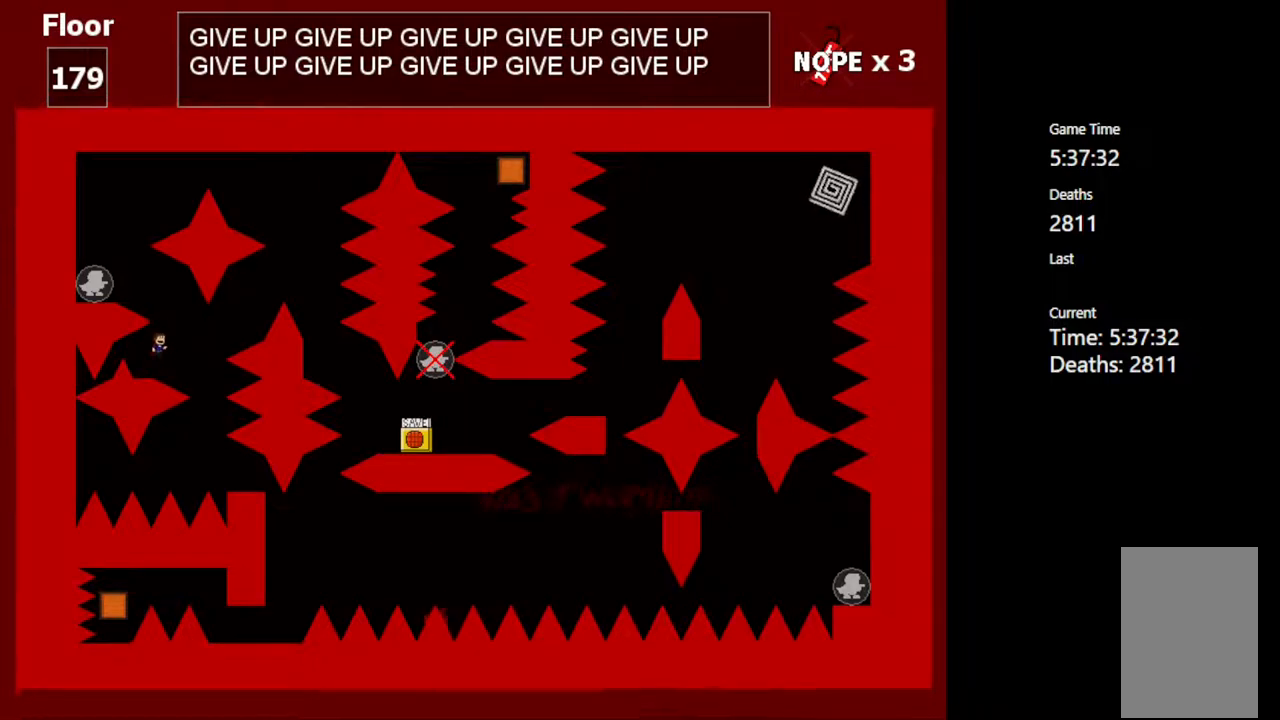
{"keys": ["left"], "events": [[33, "right", "up"], [150, "left", "down"], [150, "shift_l", "down"], [267, "shift_l", "up"]]}
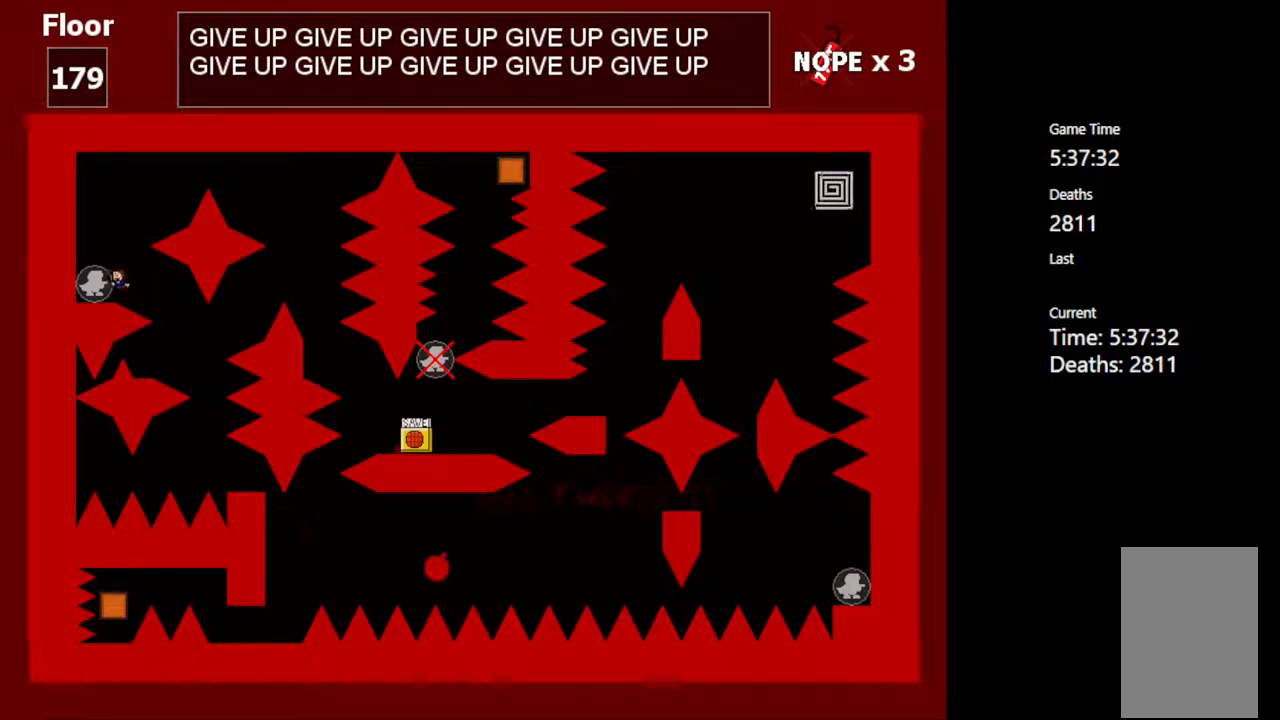
{"keys": ["shift_l"], "events": [[117, "shift_l", "down"], [200, "left", "up"], [200, "right", "down"], [267, "right", "up"], [350, "shift_l", "up"], [450, "shift_l", "down"]]}
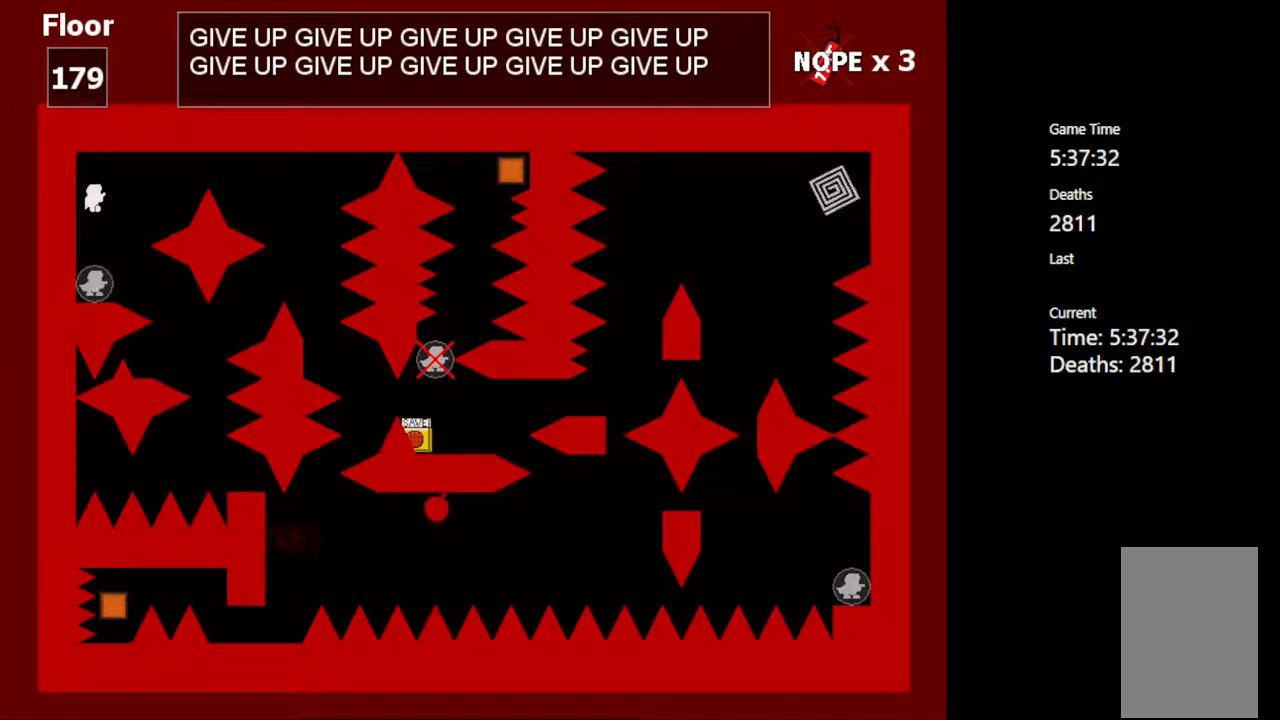
{"keys": ["left"], "events": [[183, "z", "down"], [217, "shift_l", "up"], [317, "z", "up"], [500, "left", "down"]]}
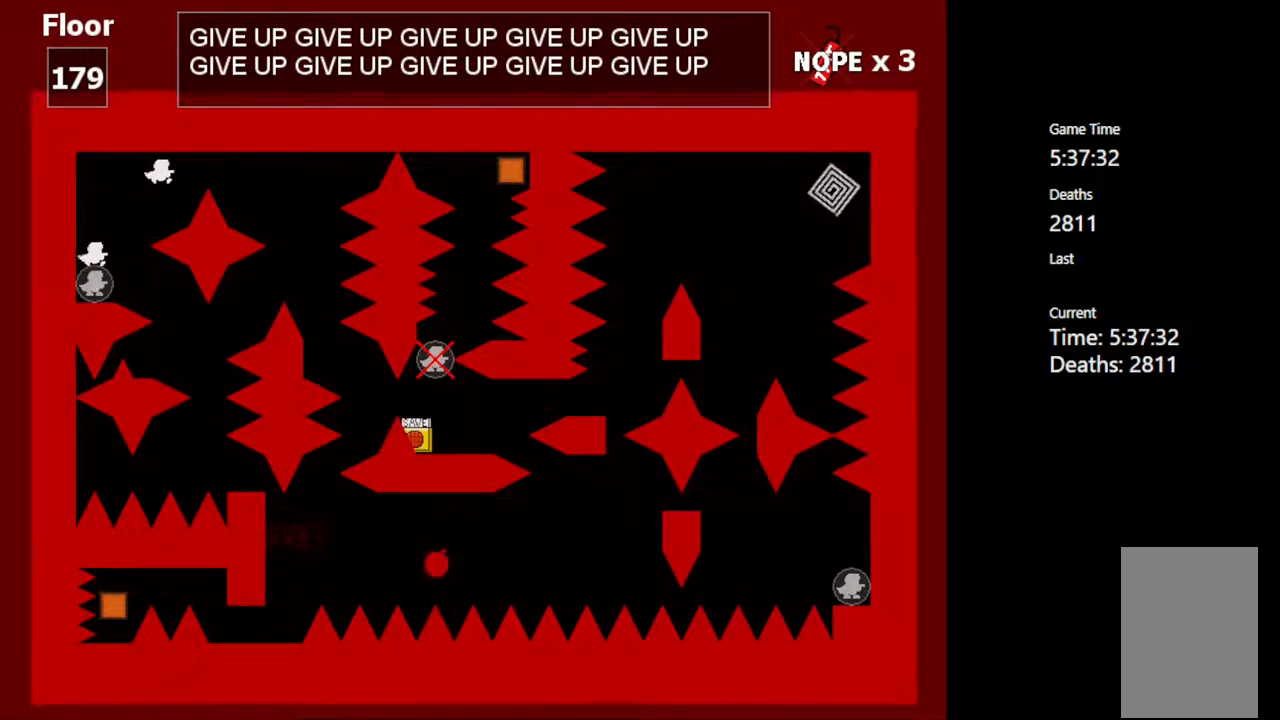
{"keys": ["left"], "events": []}
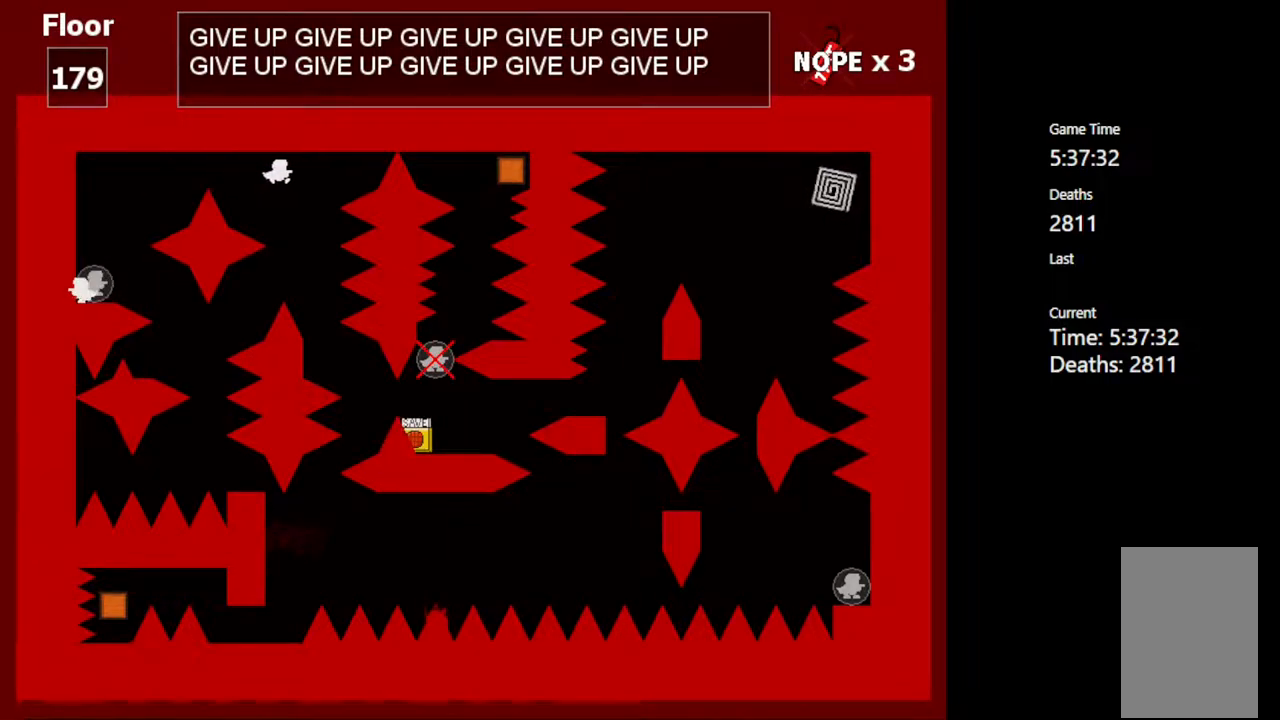
{"keys": ["left"], "events": []}
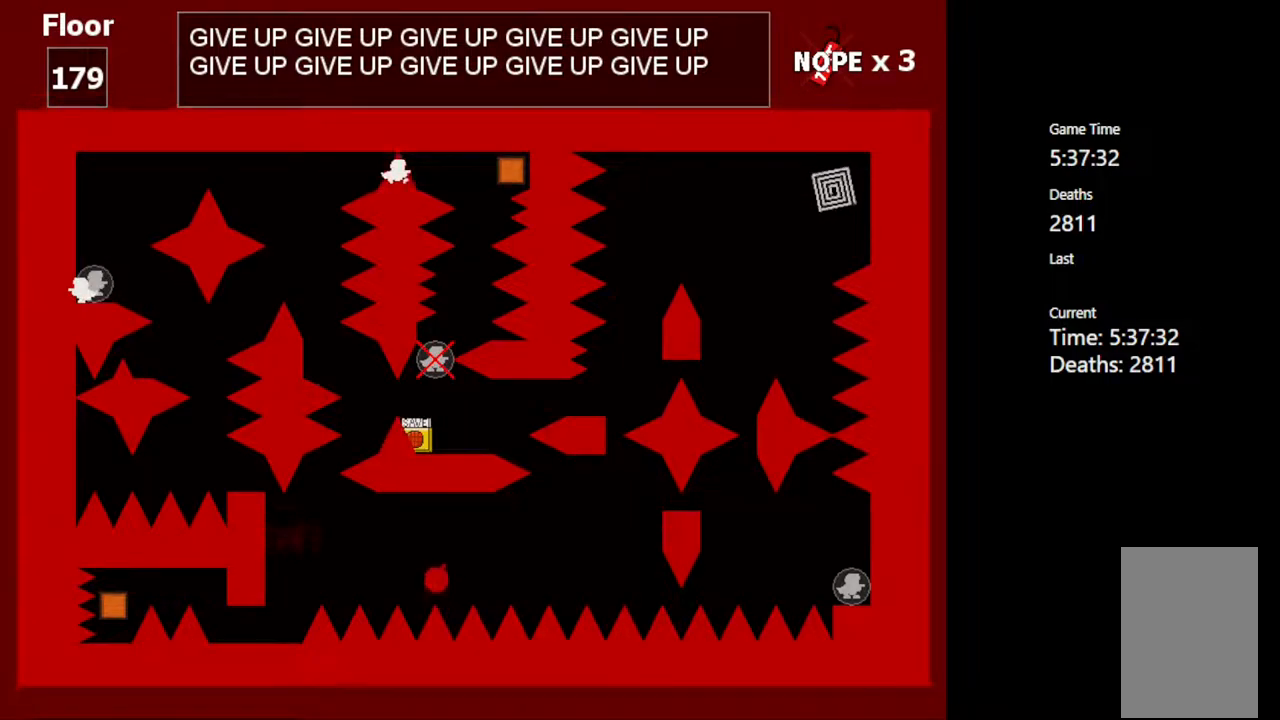
{"keys": ["left"], "events": []}
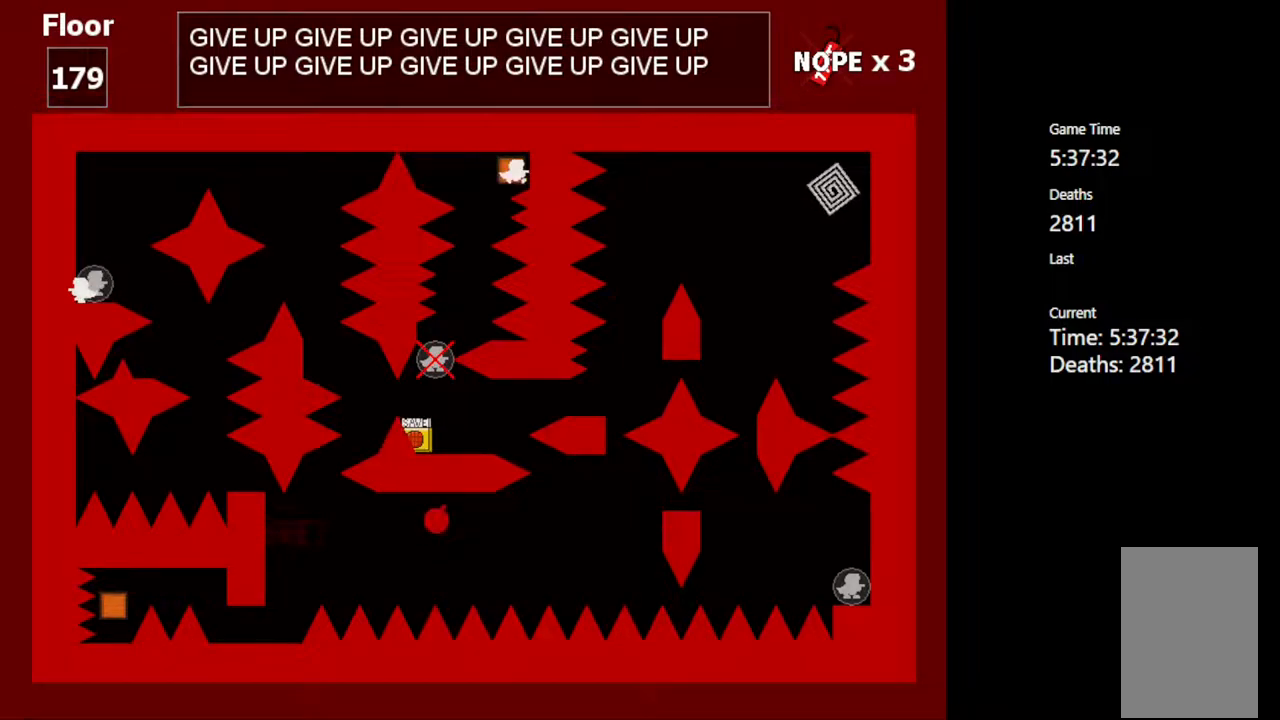
{"keys": [], "events": [[267, "left", "up"], [300, "shift_l", "down"], [350, "shift_l", "up"]]}
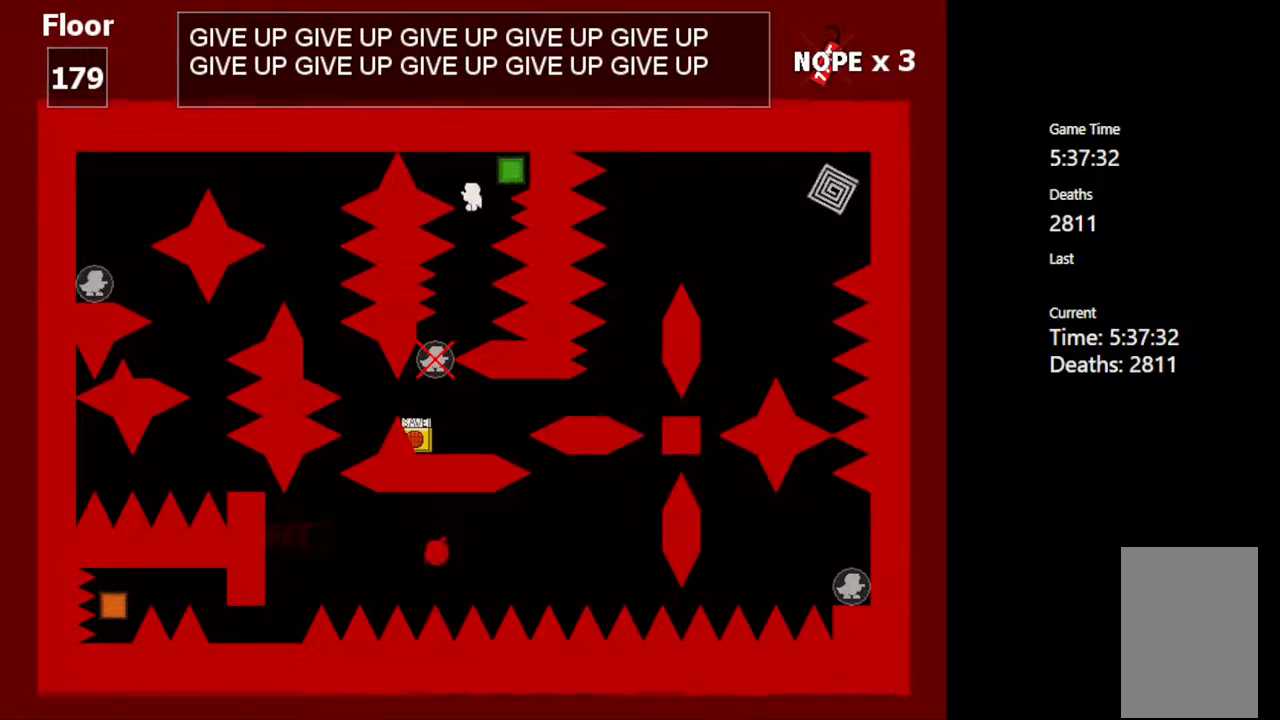
{"keys": [], "events": [[333, "left", "down"], [500, "left", "up"]]}
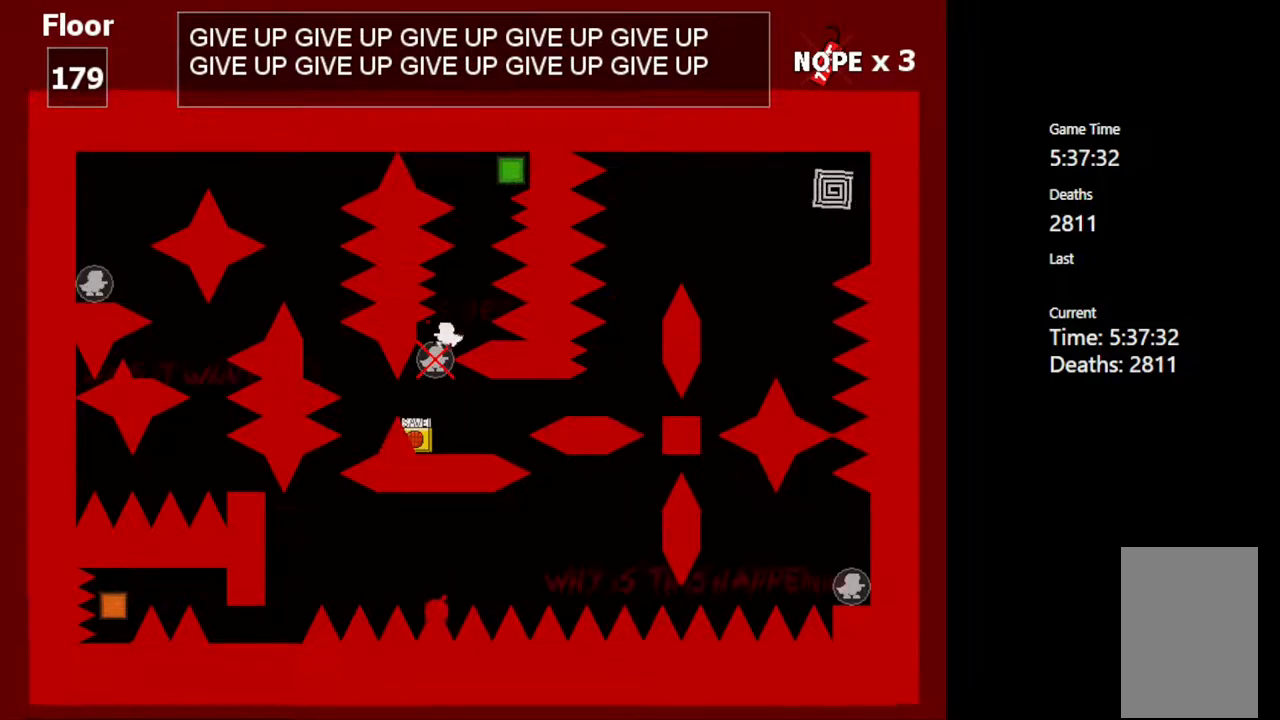
{"keys": [], "events": [[300, "right", "down"], [483, "right", "up"]]}
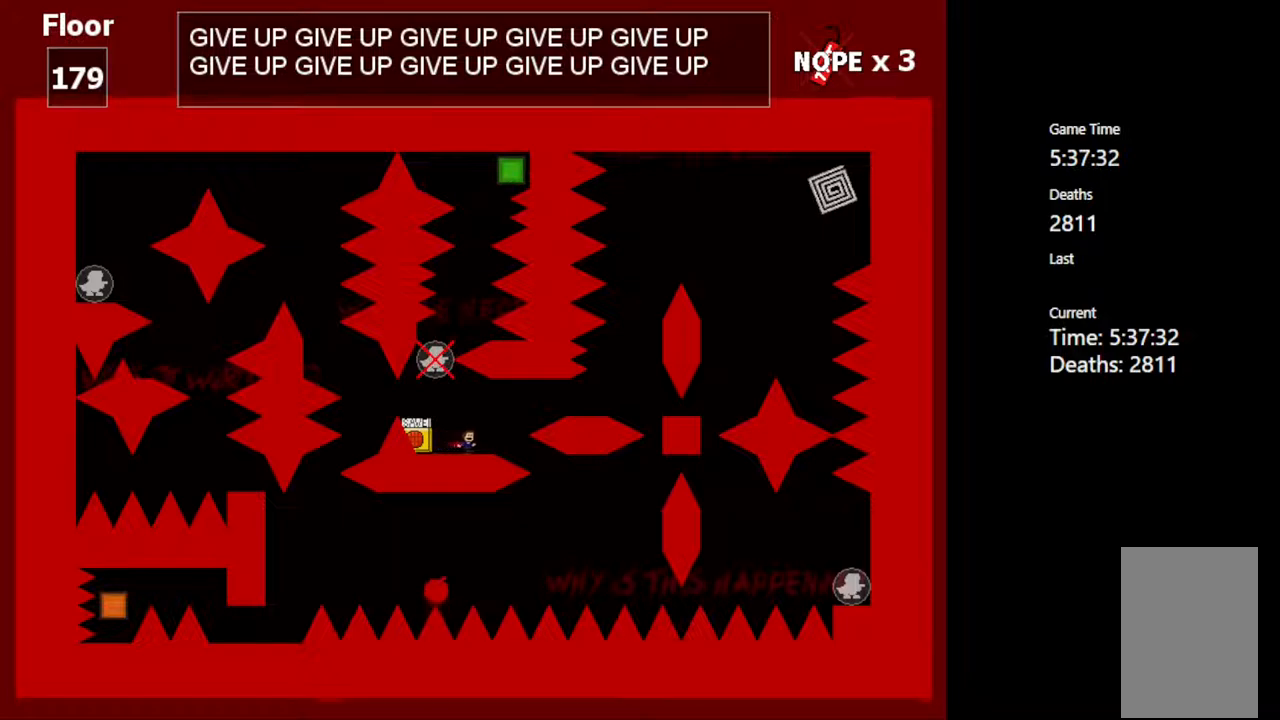
{"keys": ["right", "shift_l"], "events": [[200, "right", "down"], [250, "right", "up"], [450, "shift_l", "down"], [467, "right", "down"]]}
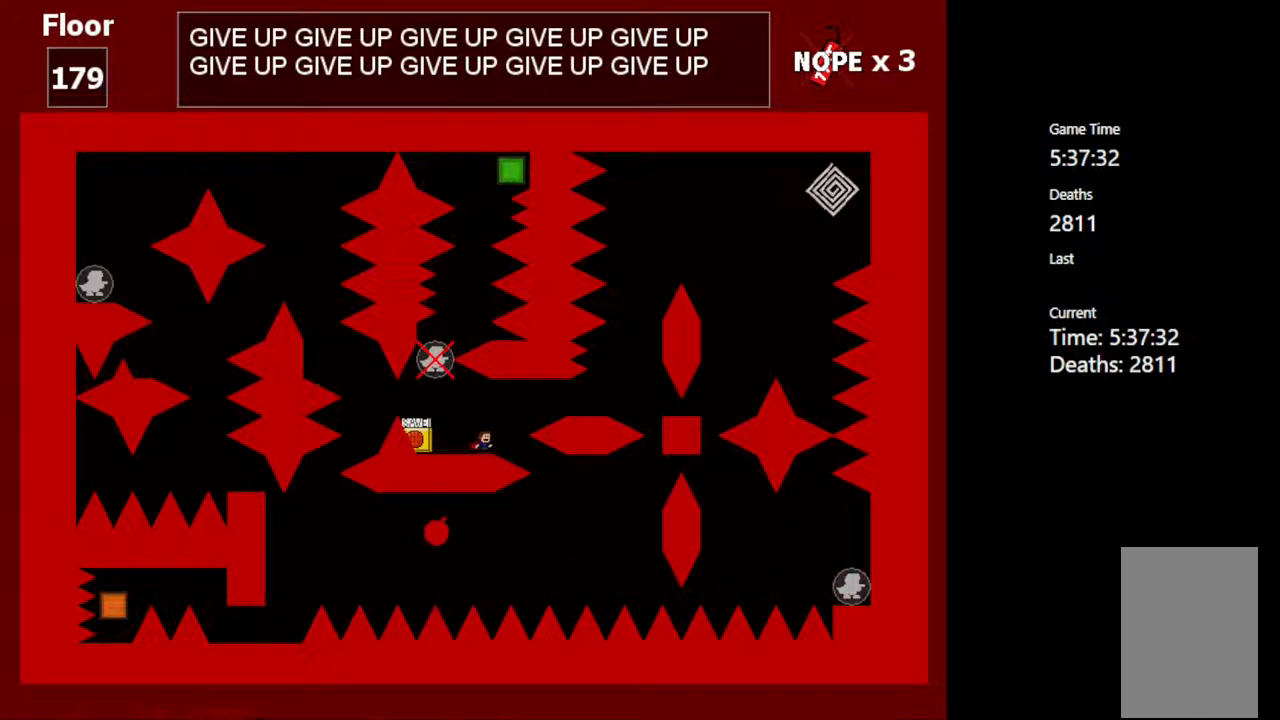
{"keys": ["right"], "events": [[33, "shift_l", "up"], [267, "shift_l", "down"], [367, "shift_l", "up"]]}
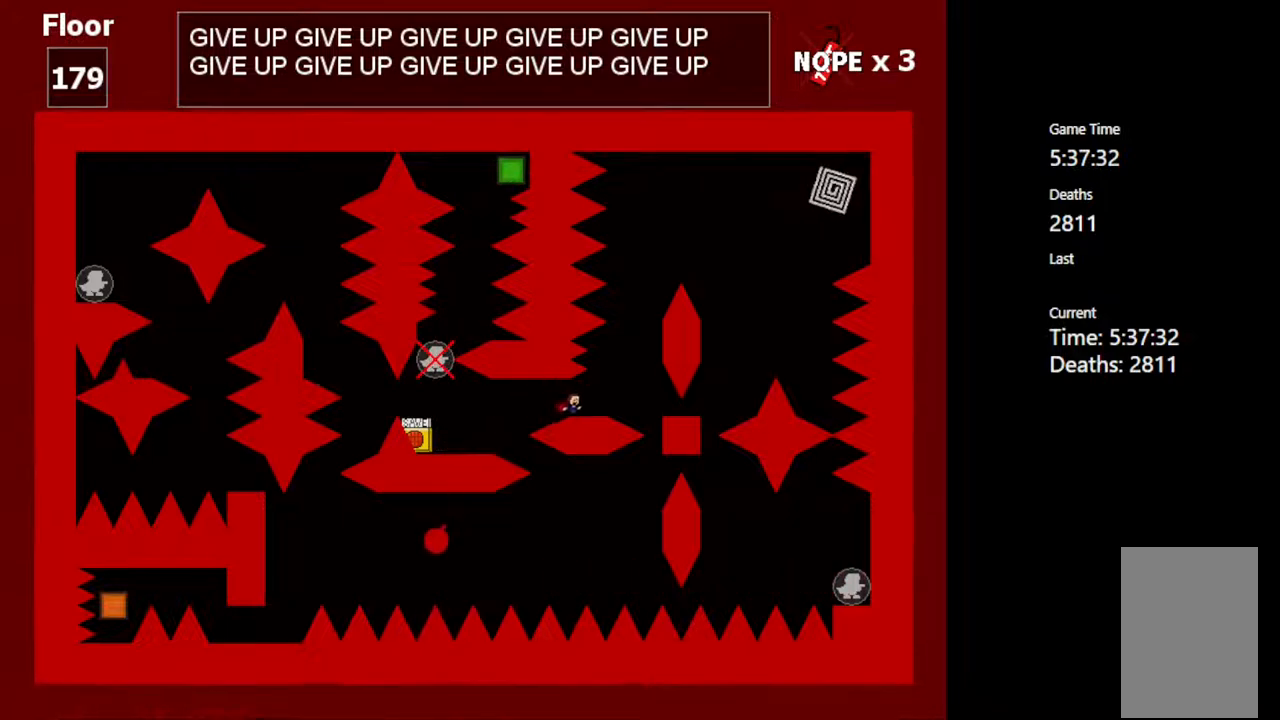
{"keys": ["right", "shift_l"], "events": [[83, "right", "up"], [333, "right", "down"], [350, "shift_l", "down"]]}
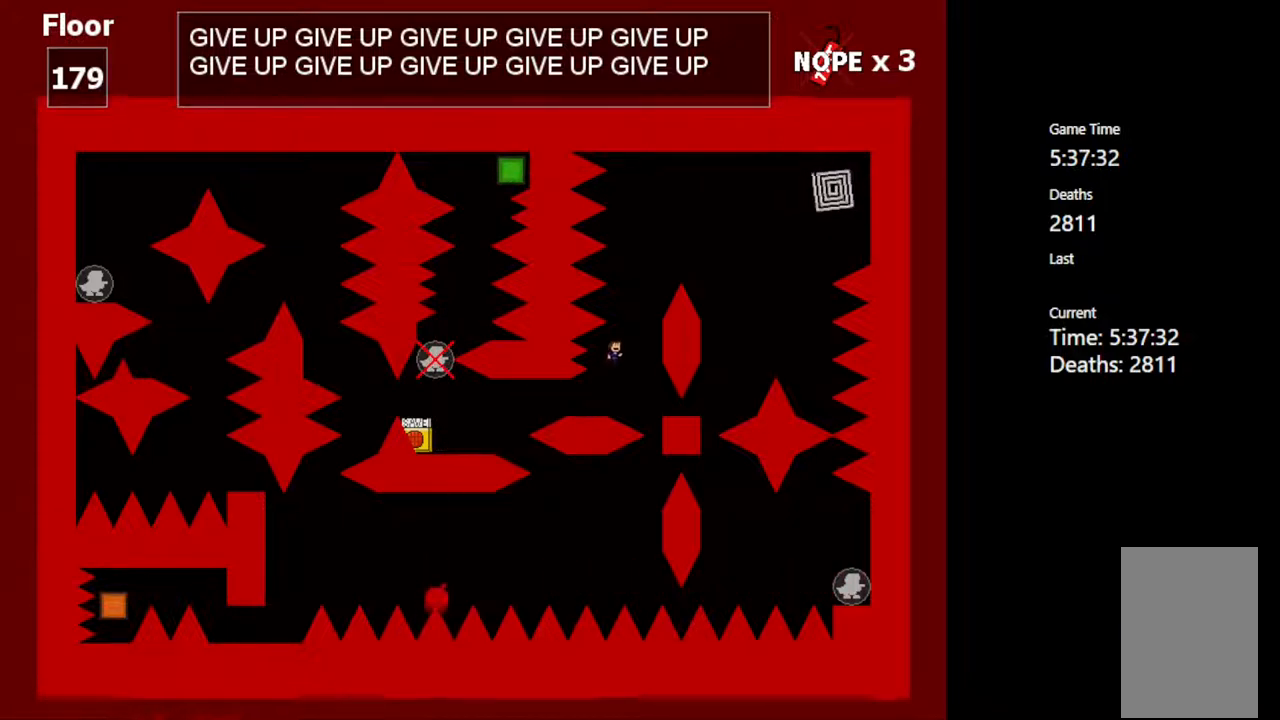
{"keys": ["right", "shift_l"], "events": [[117, "right", "up"], [183, "shift_l", "up"], [267, "shift_l", "down"], [317, "right", "down"]]}
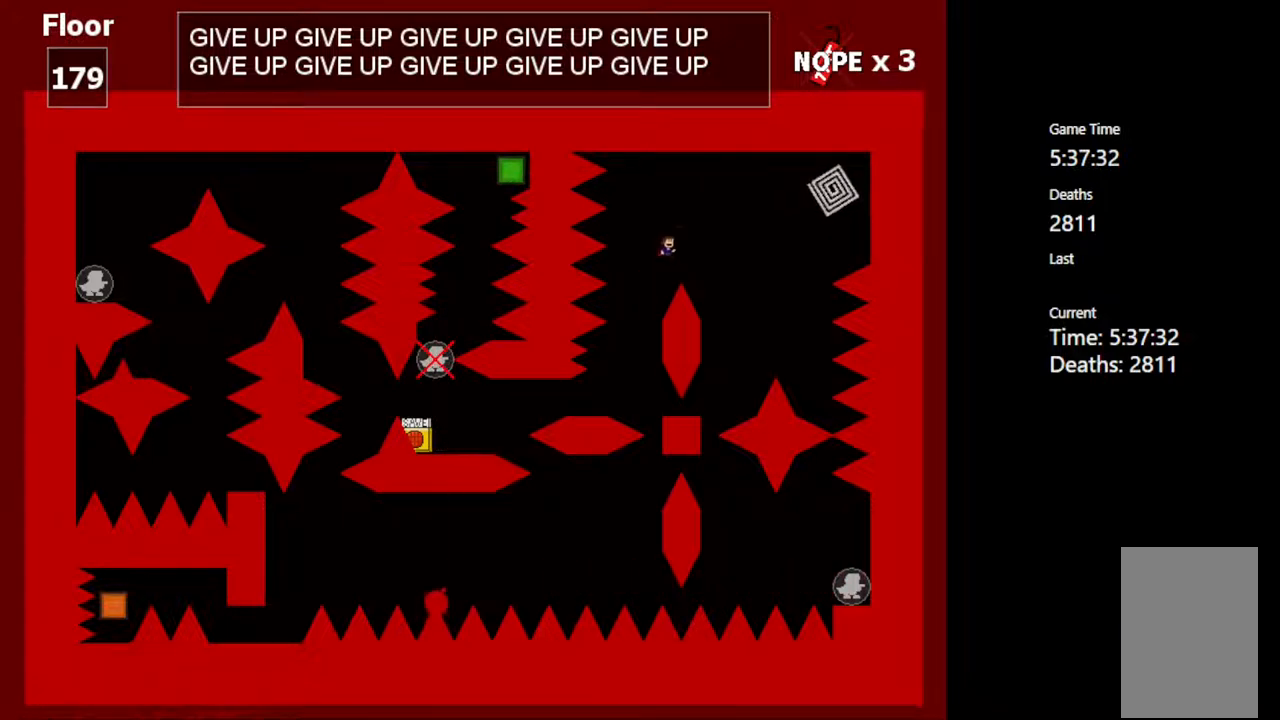
{"keys": [], "events": [[83, "shift_l", "up"], [217, "right", "up"]]}
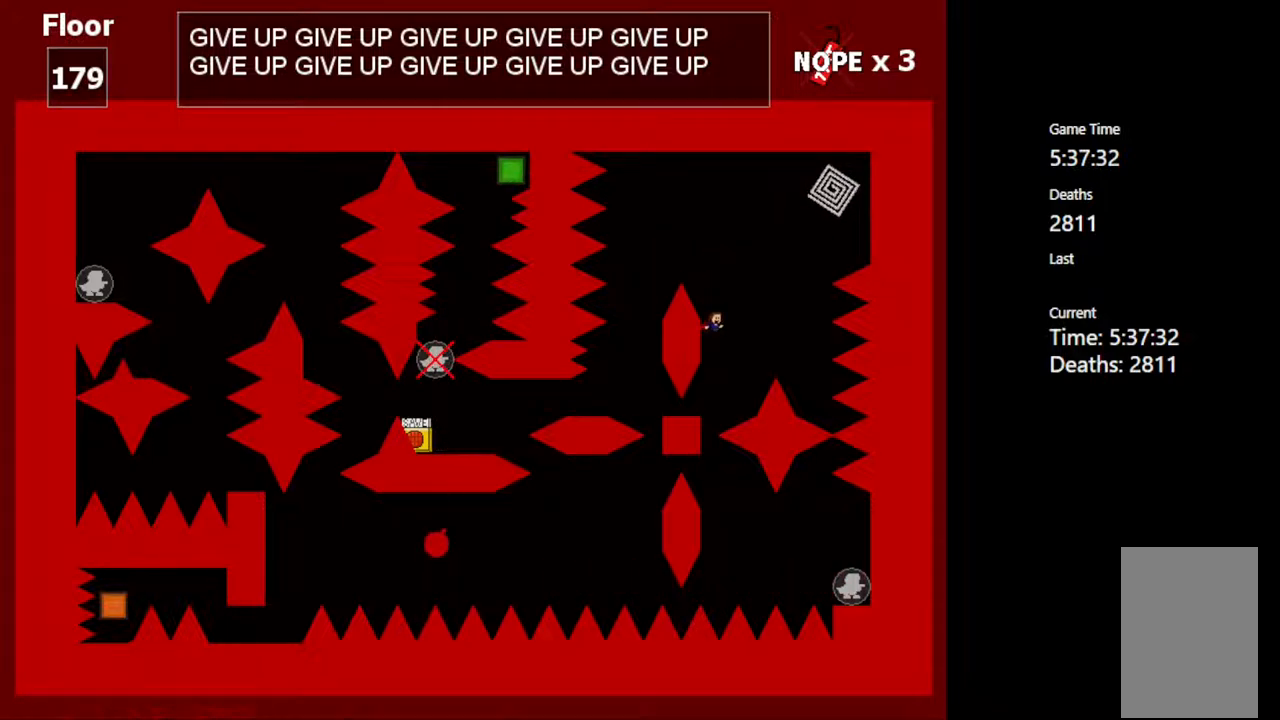
{"keys": [], "events": [[17, "left", "down"], [117, "left", "up"]]}
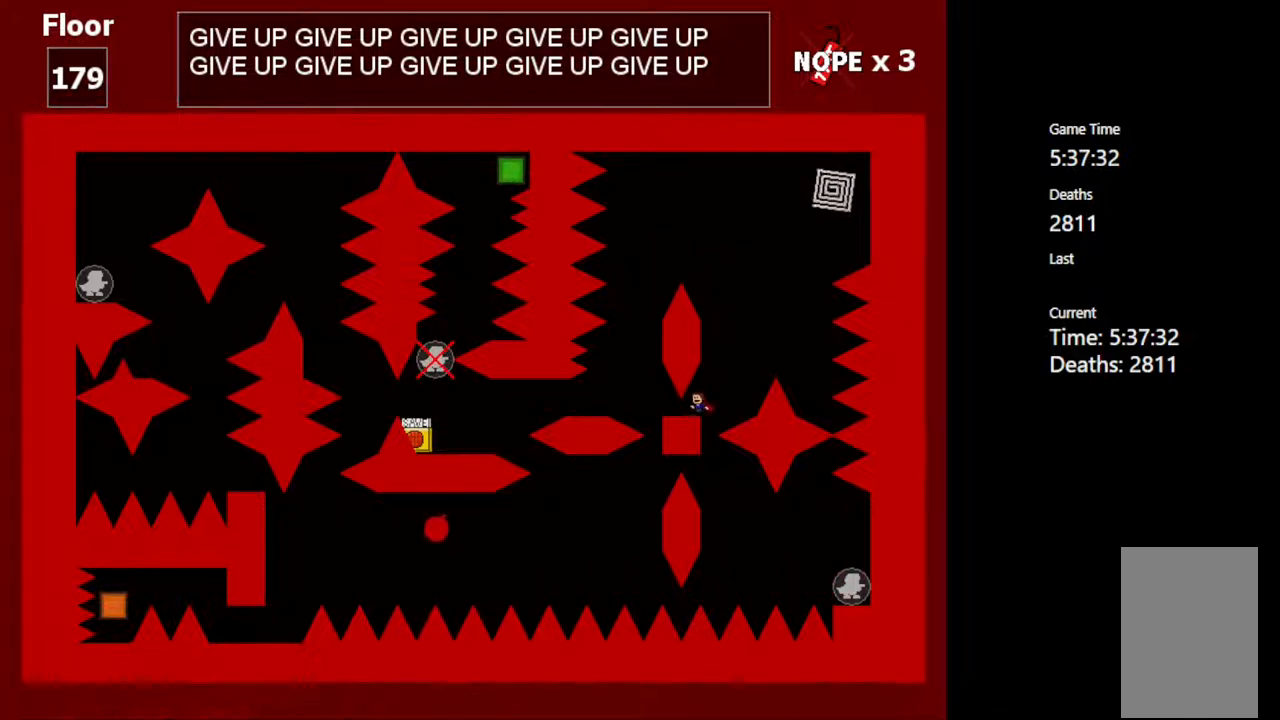
{"keys": ["right"], "events": [[50, "right", "down"], [133, "right", "up"], [167, "left", "down"], [317, "left", "up"], [400, "right", "down"]]}
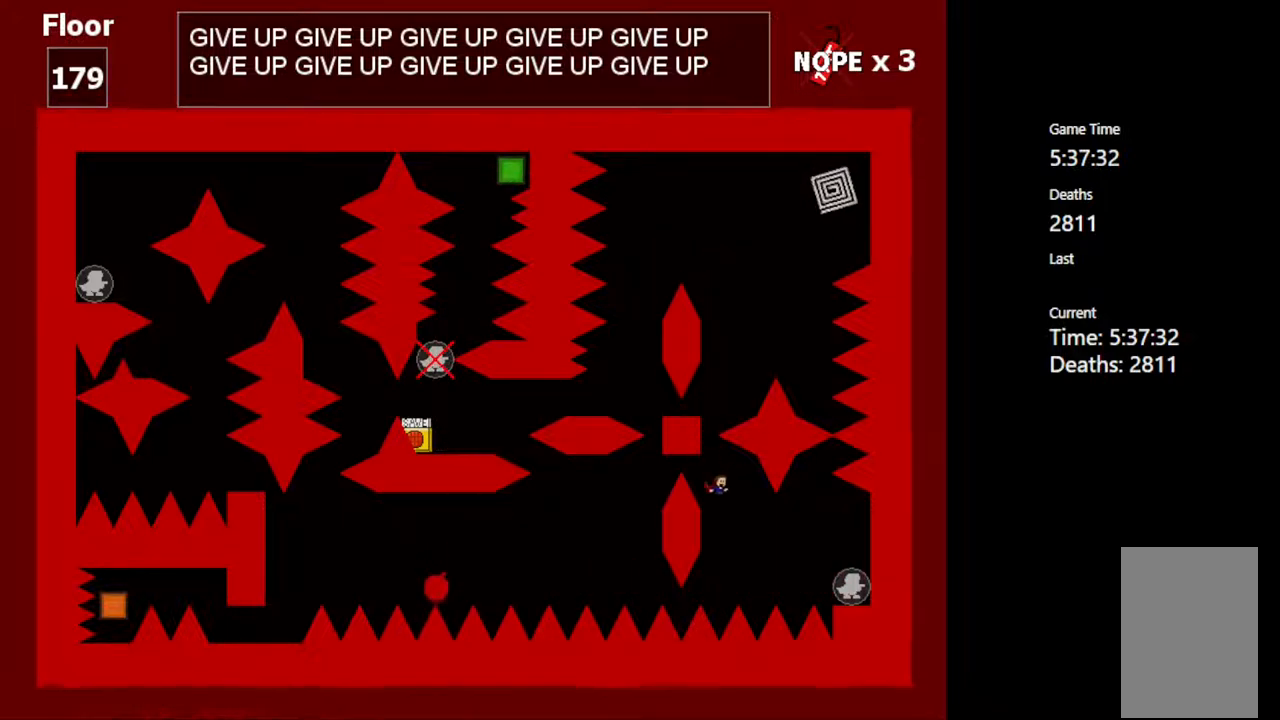
{"keys": ["right"], "events": [[133, "shift_l", "down"], [300, "shift_l", "up"]]}
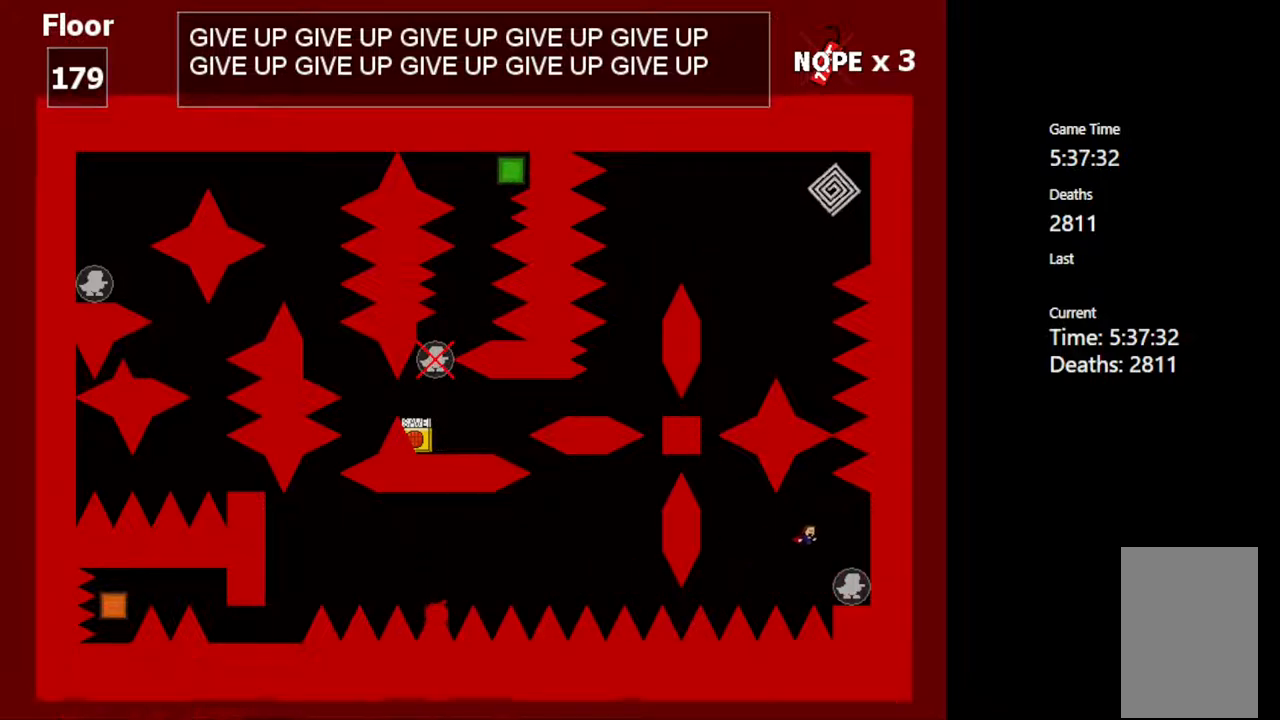
{"keys": ["left"], "events": [[367, "right", "up"], [417, "left", "down"]]}